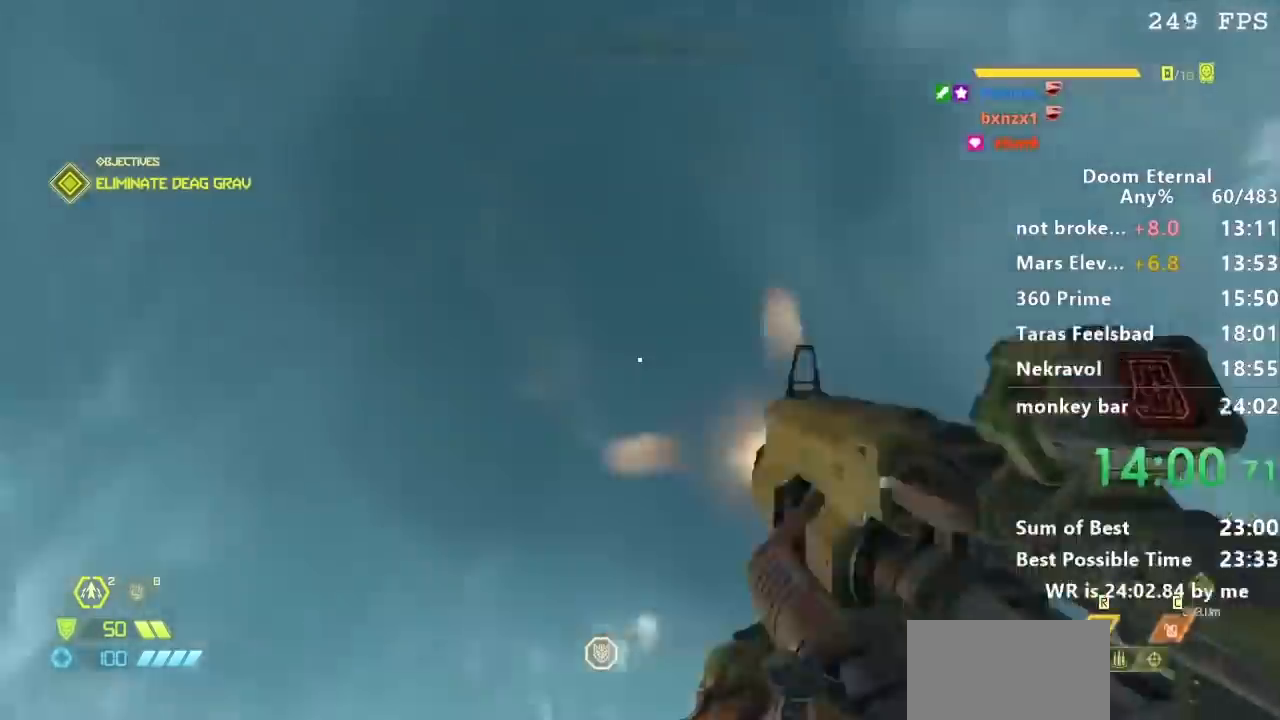
Gameplay with keyboard; each line is a JSON object with the keys held at the frame after it. "events" lists presses ("down") and releases ("up") of "a", "d", "e", "f", "q", "r", "s" and "w" between this image and that frame as [ms after this image, input, new state], when the widget could be followed in between. No other keys are recorded. Mouse input is not recorded.
{"keys": [], "events": [[34, "q", "up"], [134, "q", "down"], [201, "q", "up"], [267, "q", "down"], [334, "q", "up"], [434, "q", "down"], [467, "q", "up"]]}
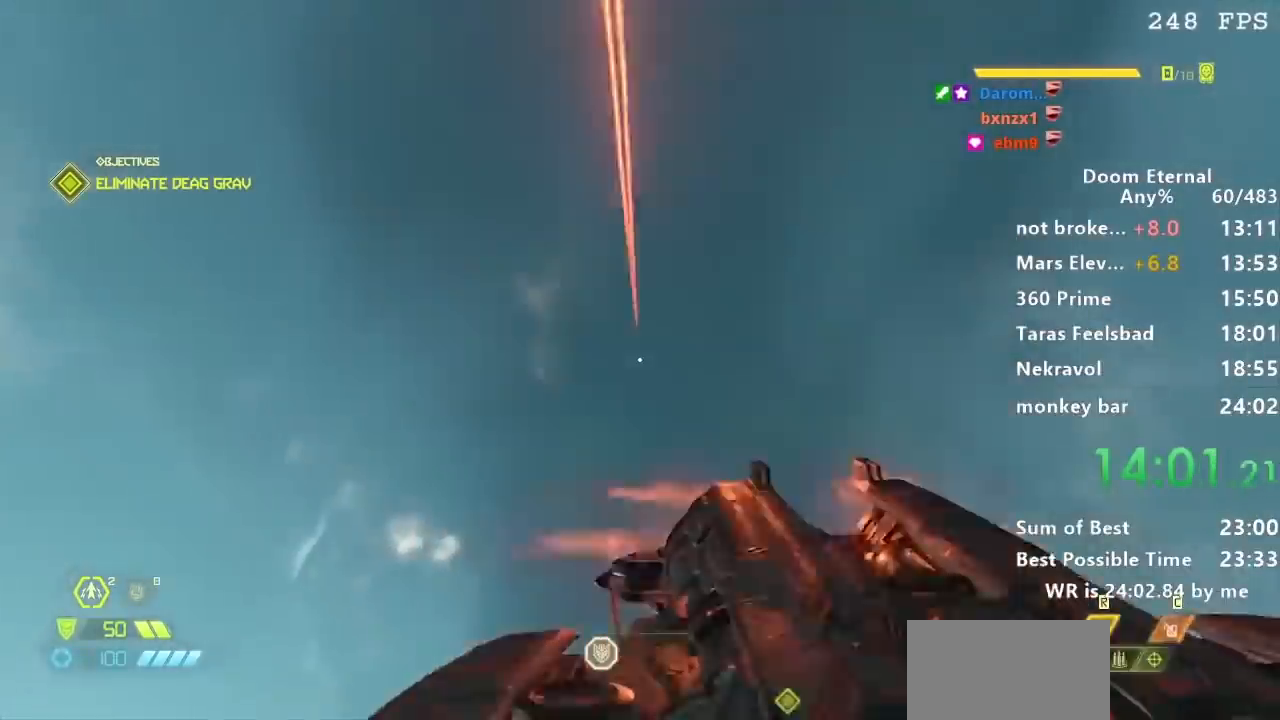
{"keys": [], "events": [[67, "q", "down"], [100, "q", "up"], [200, "q", "down"], [267, "q", "up"], [333, "q", "down"], [434, "q", "up"]]}
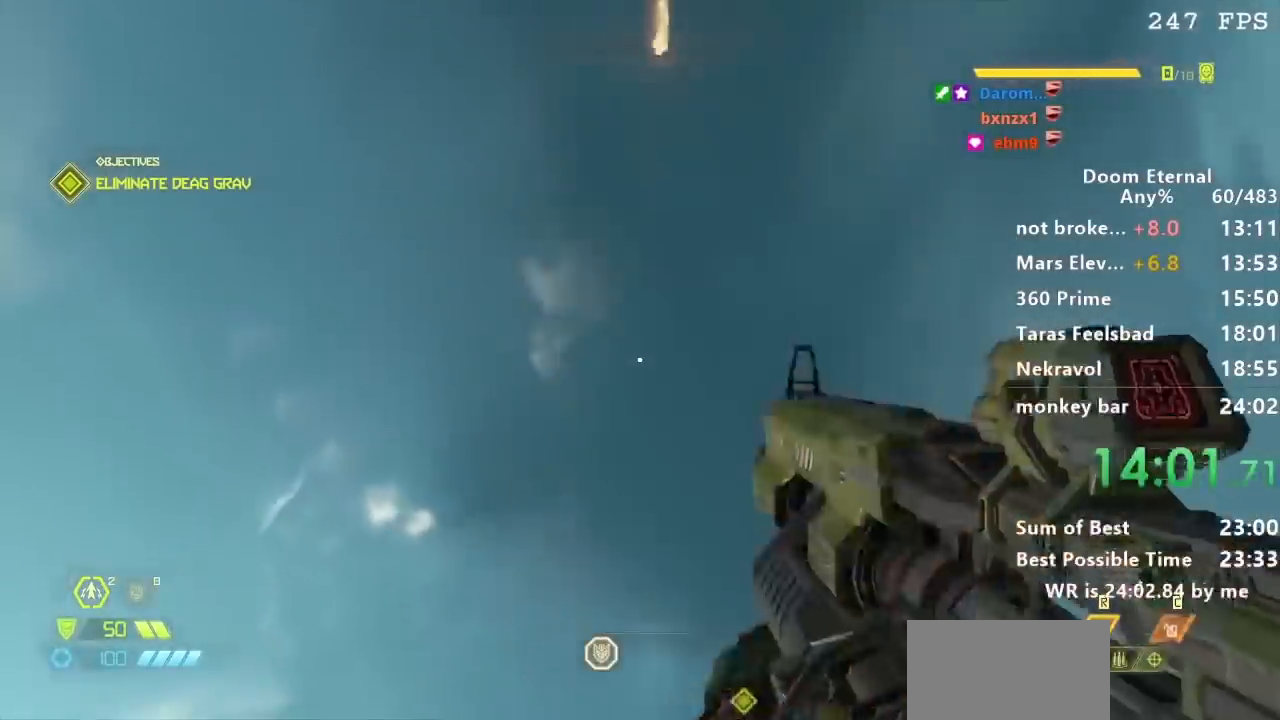
{"keys": ["q"], "events": [[34, "q", "down"], [67, "q", "up"], [367, "q", "down"], [401, "q", "up"], [501, "q", "down"]]}
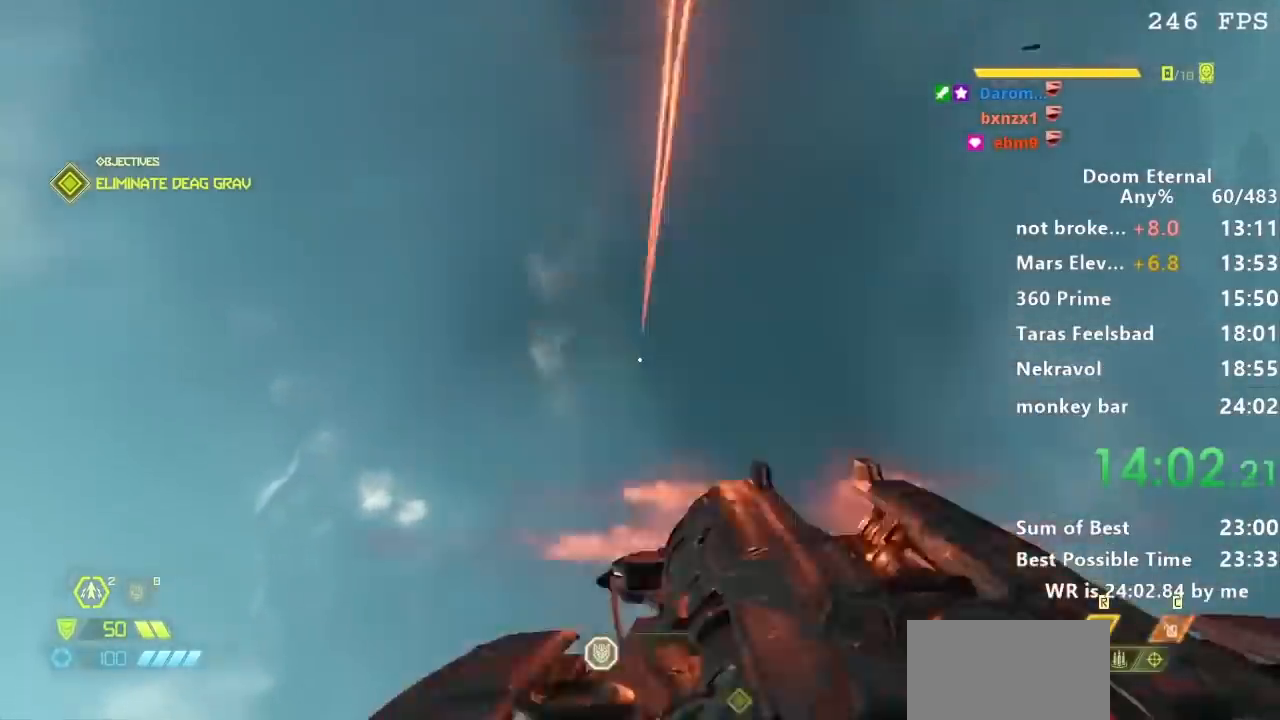
{"keys": [], "events": [[33, "q", "up"], [133, "q", "down"], [200, "q", "up"], [267, "q", "down"], [333, "q", "up"], [434, "q", "down"], [467, "q", "up"]]}
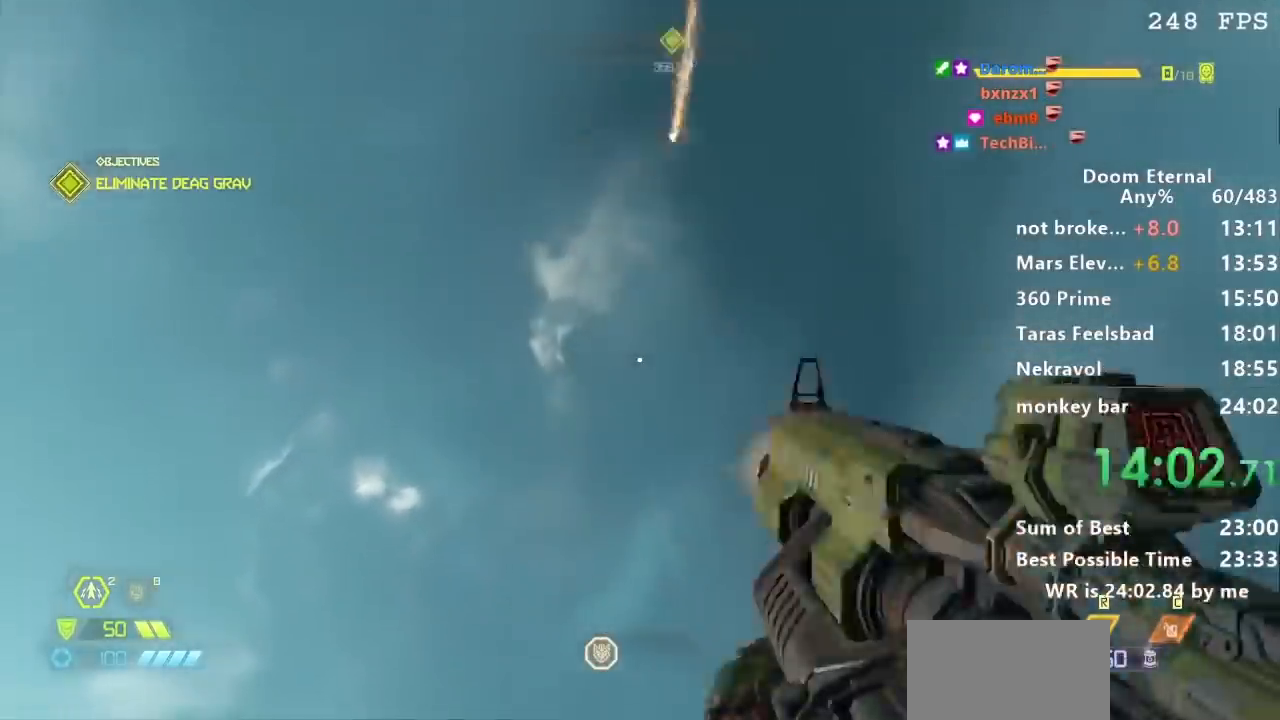
{"keys": [], "events": [[100, "q", "down"], [167, "q", "up"], [267, "q", "down"], [334, "q", "up"], [401, "q", "down"], [501, "q", "up"]]}
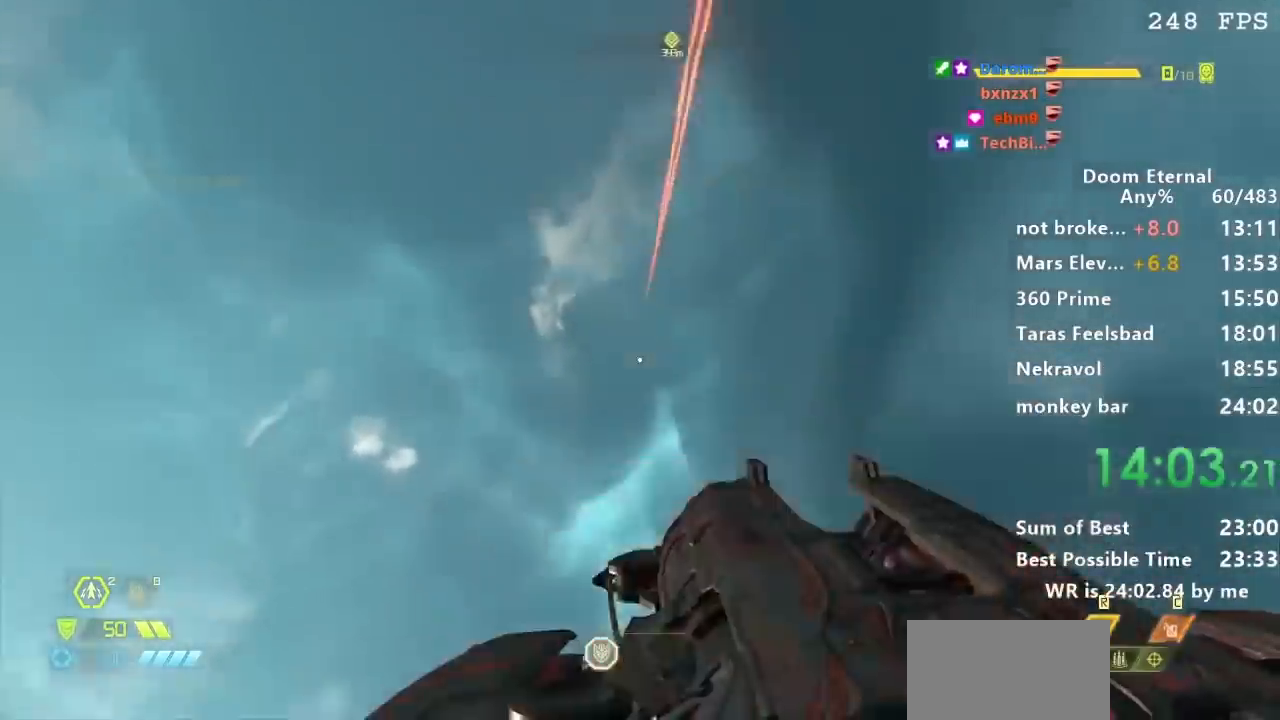
{"keys": ["w"], "events": [[367, "w", "down"]]}
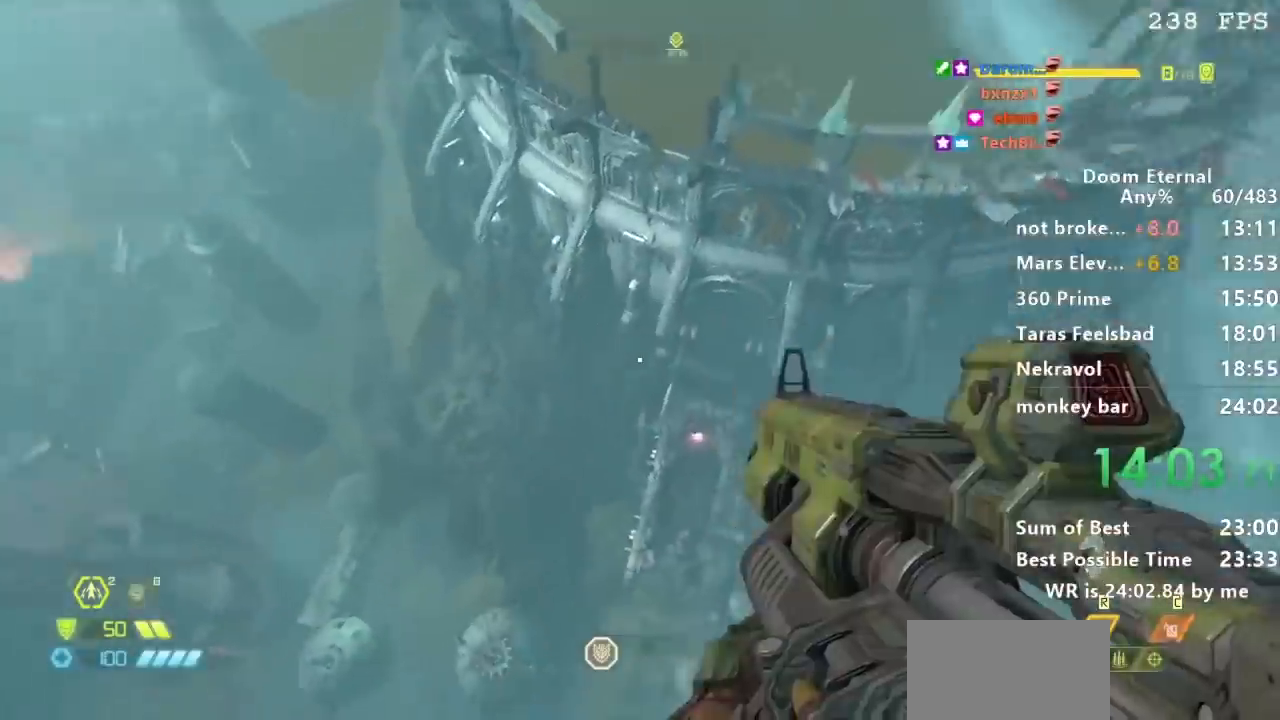
{"keys": ["w"], "events": []}
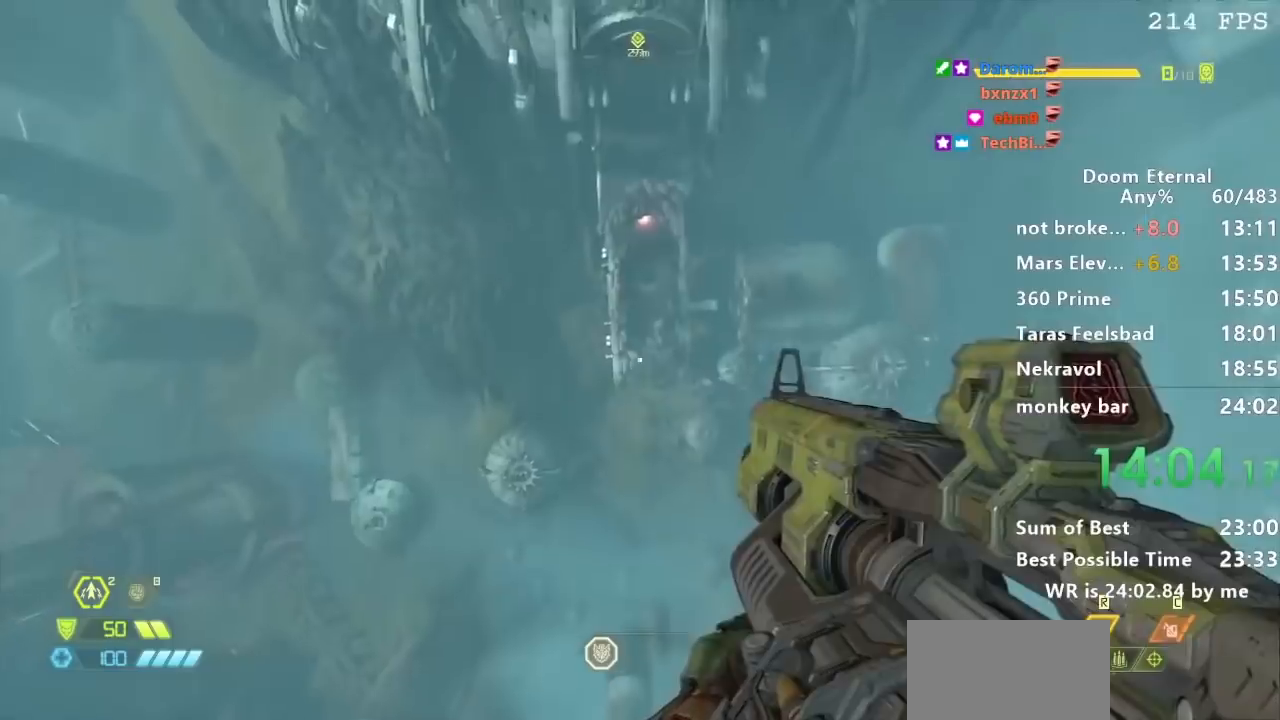
{"keys": ["w"], "events": []}
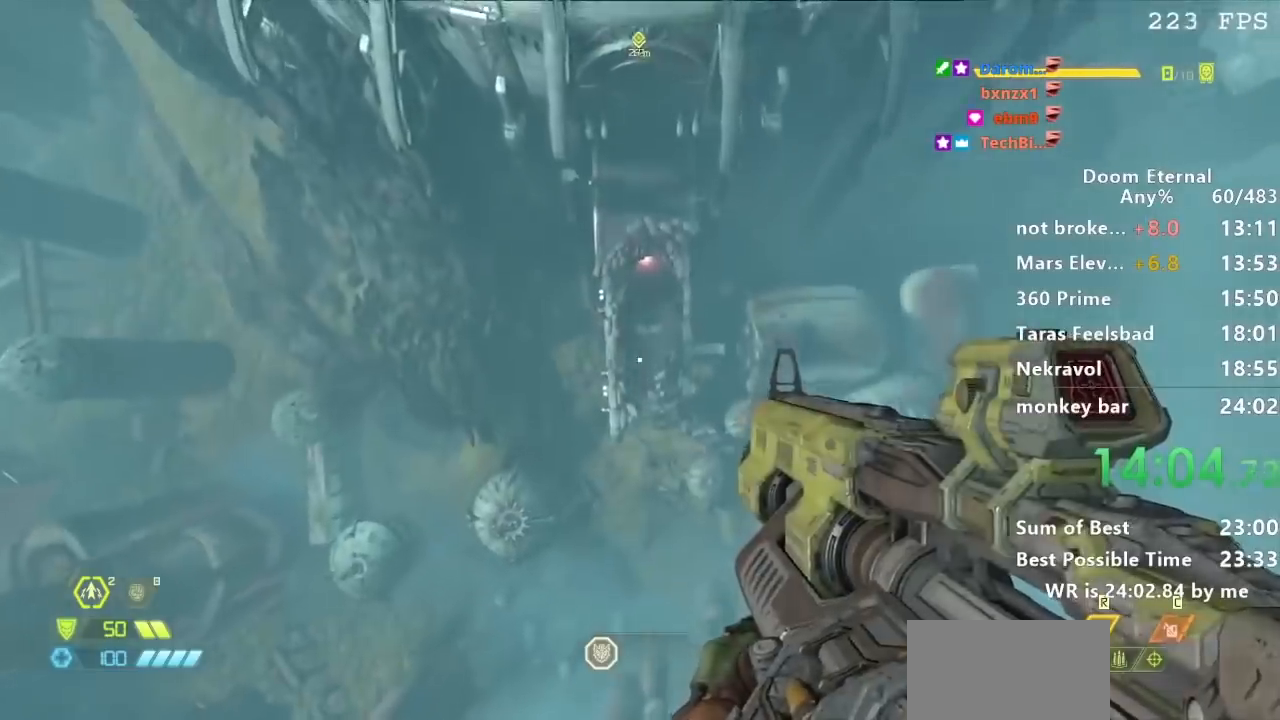
{"keys": ["w"], "events": []}
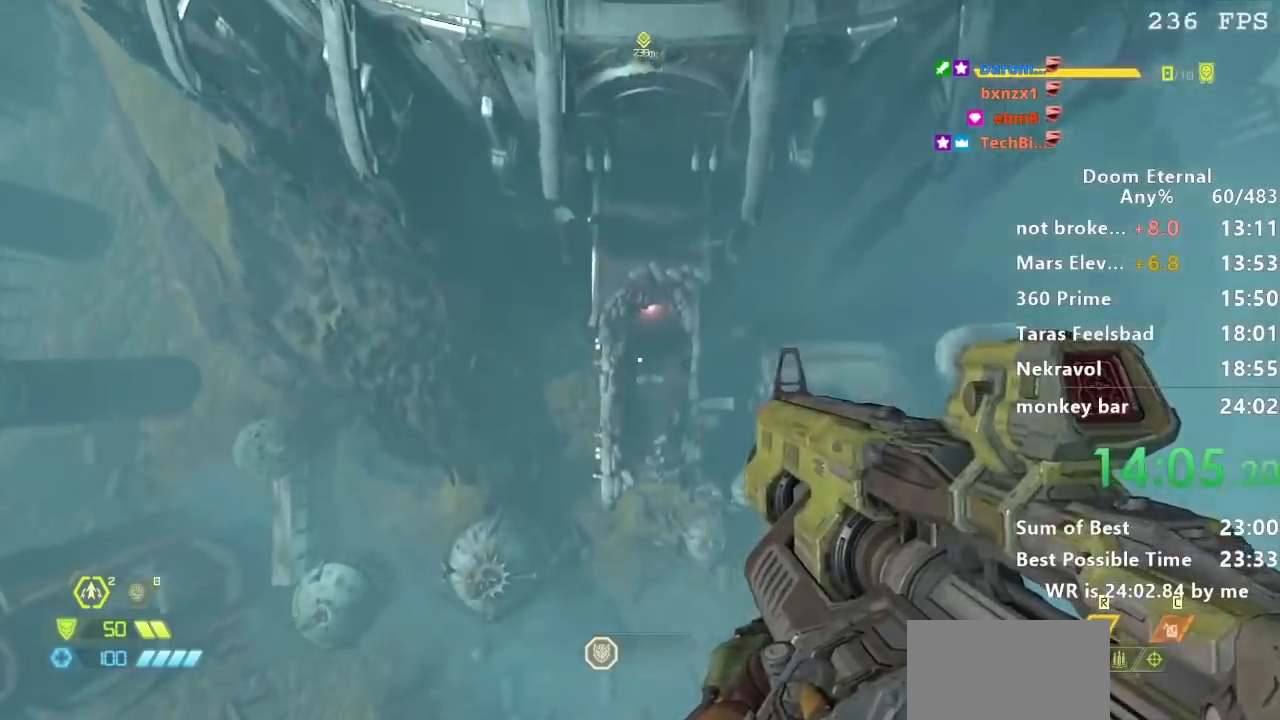
{"keys": ["w"], "events": []}
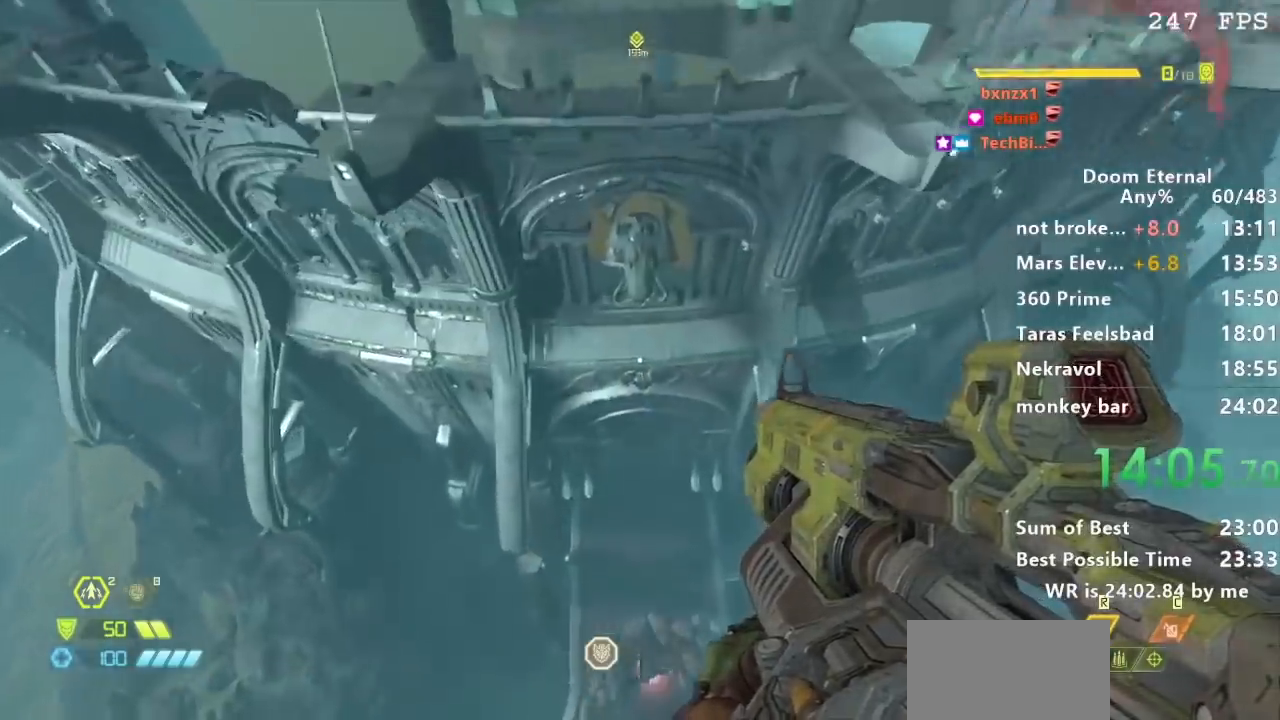
{"keys": ["w"], "events": []}
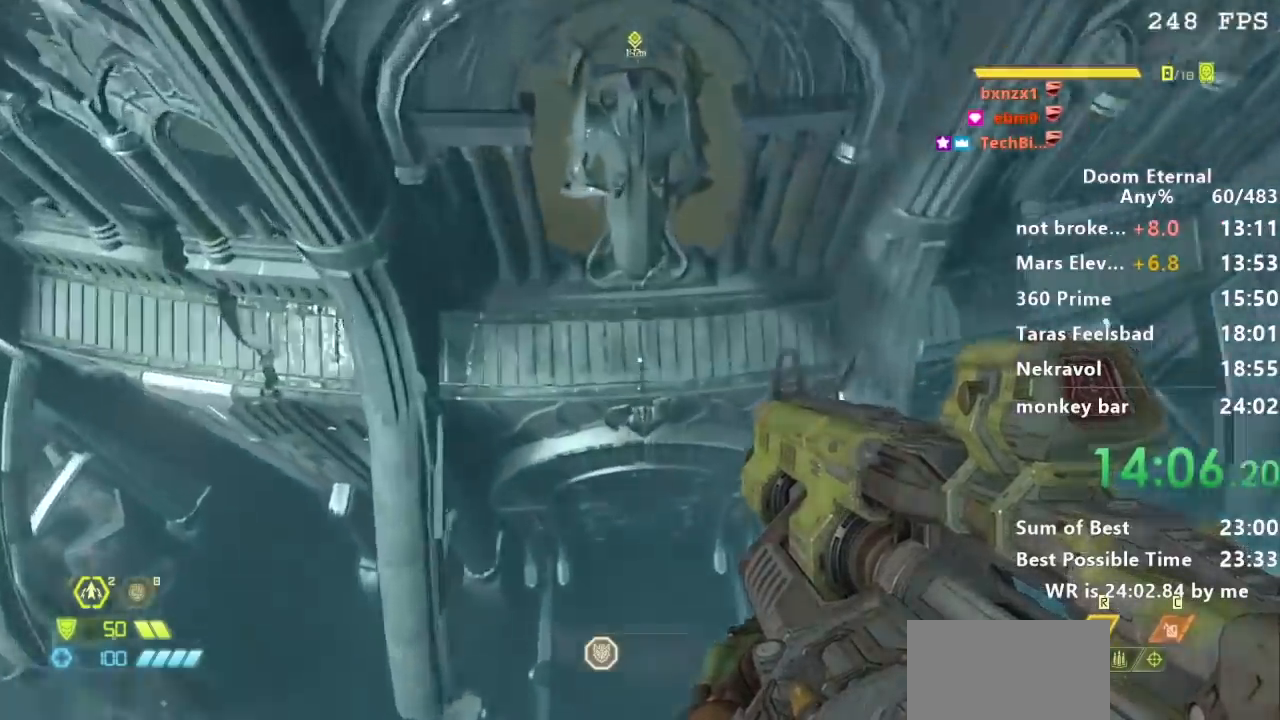
{"keys": ["w"], "events": []}
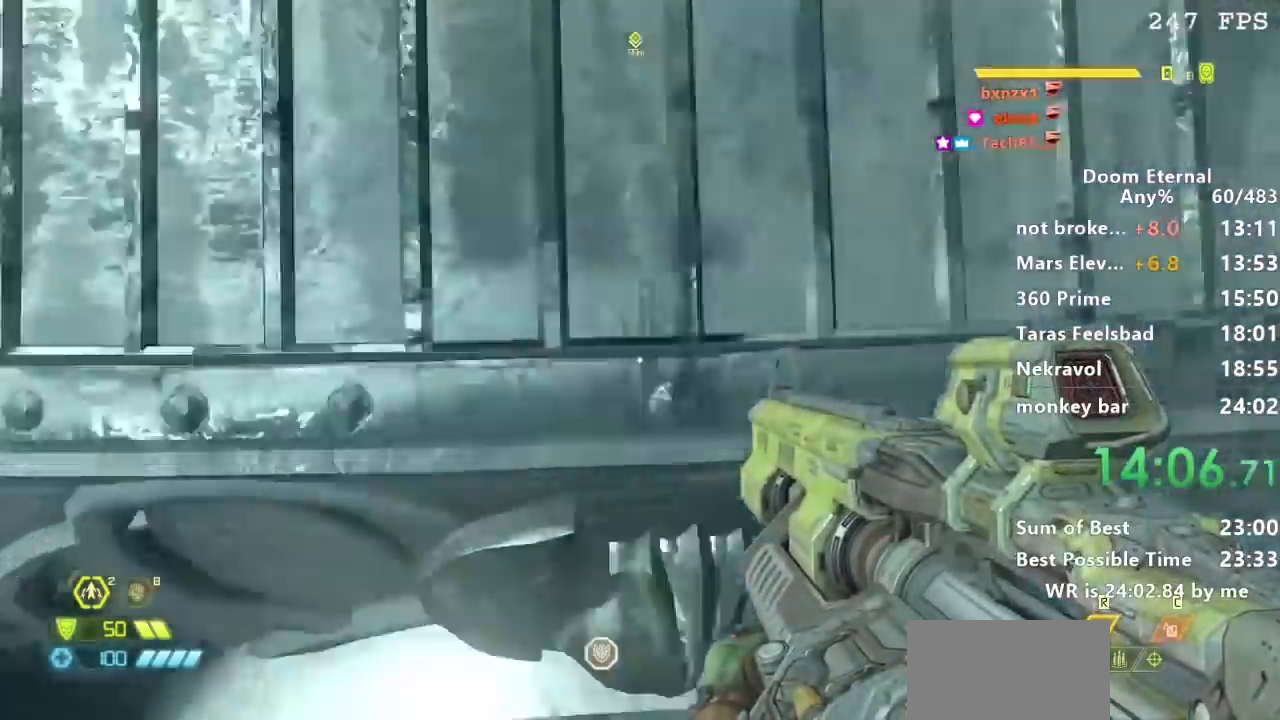
{"keys": ["w"], "events": []}
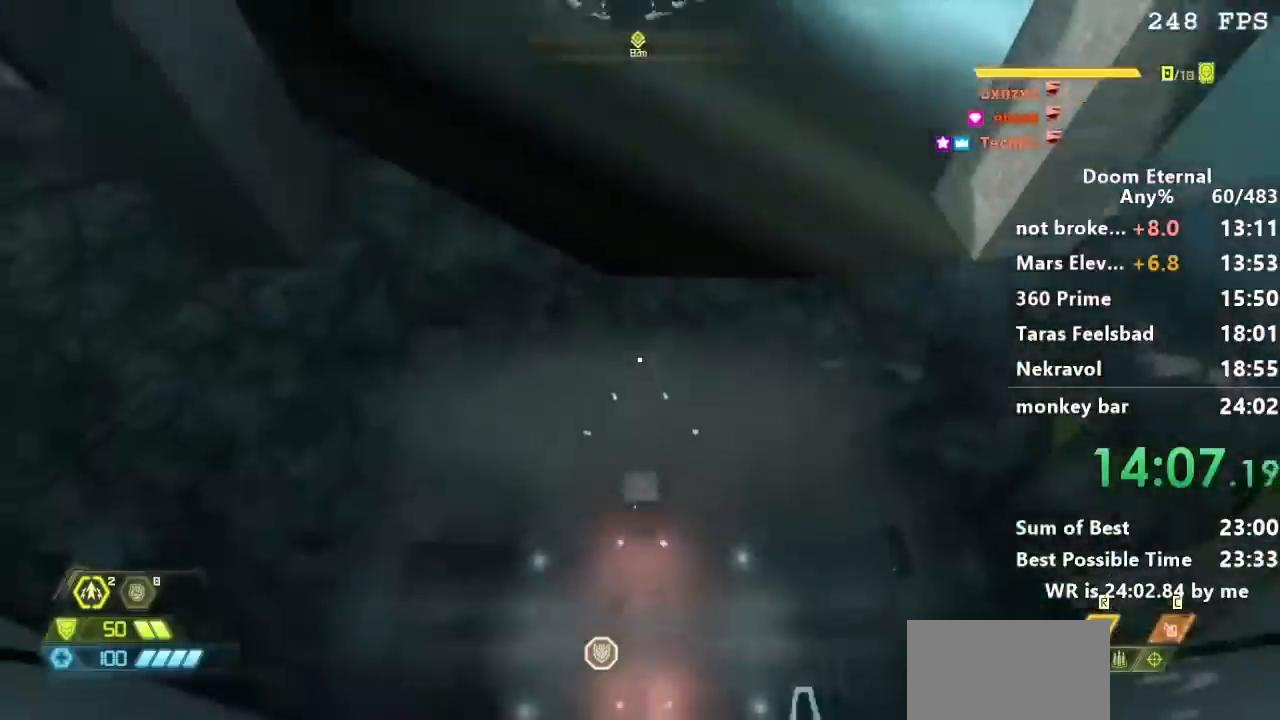
{"keys": ["w"], "events": []}
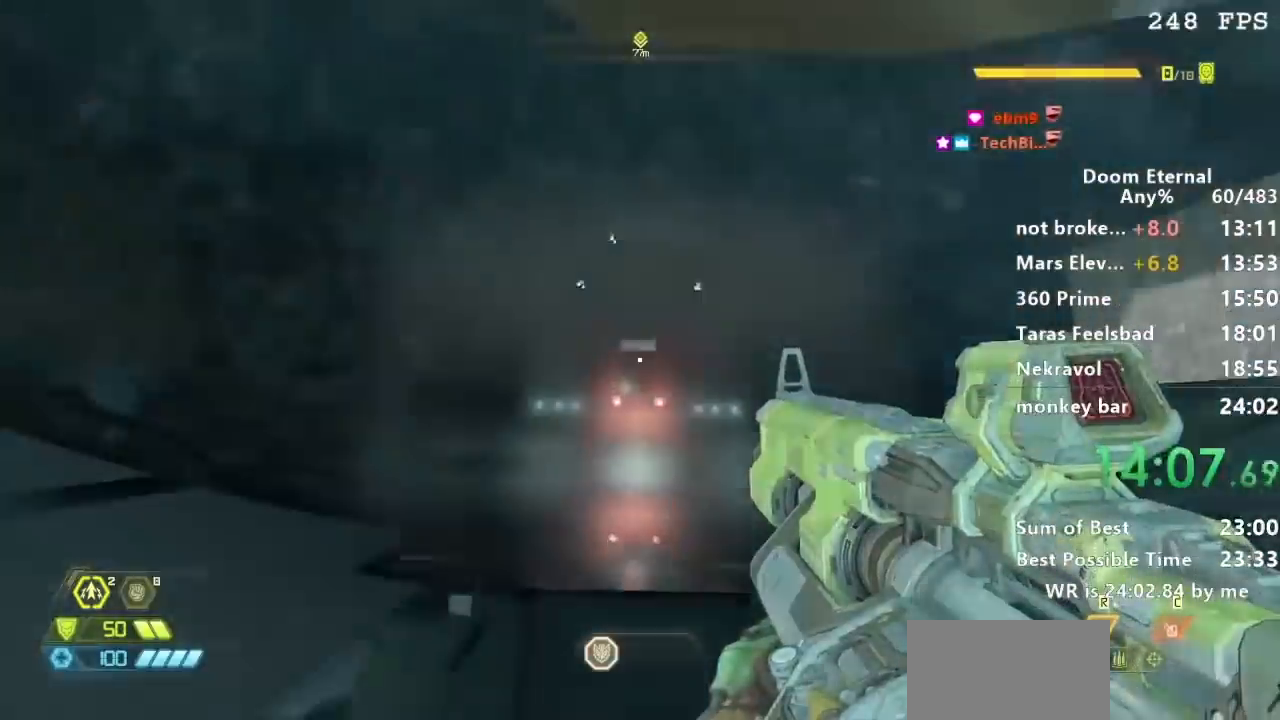
{"keys": [], "events": [[34, "w", "up"], [234, "s", "down"], [467, "s", "up"]]}
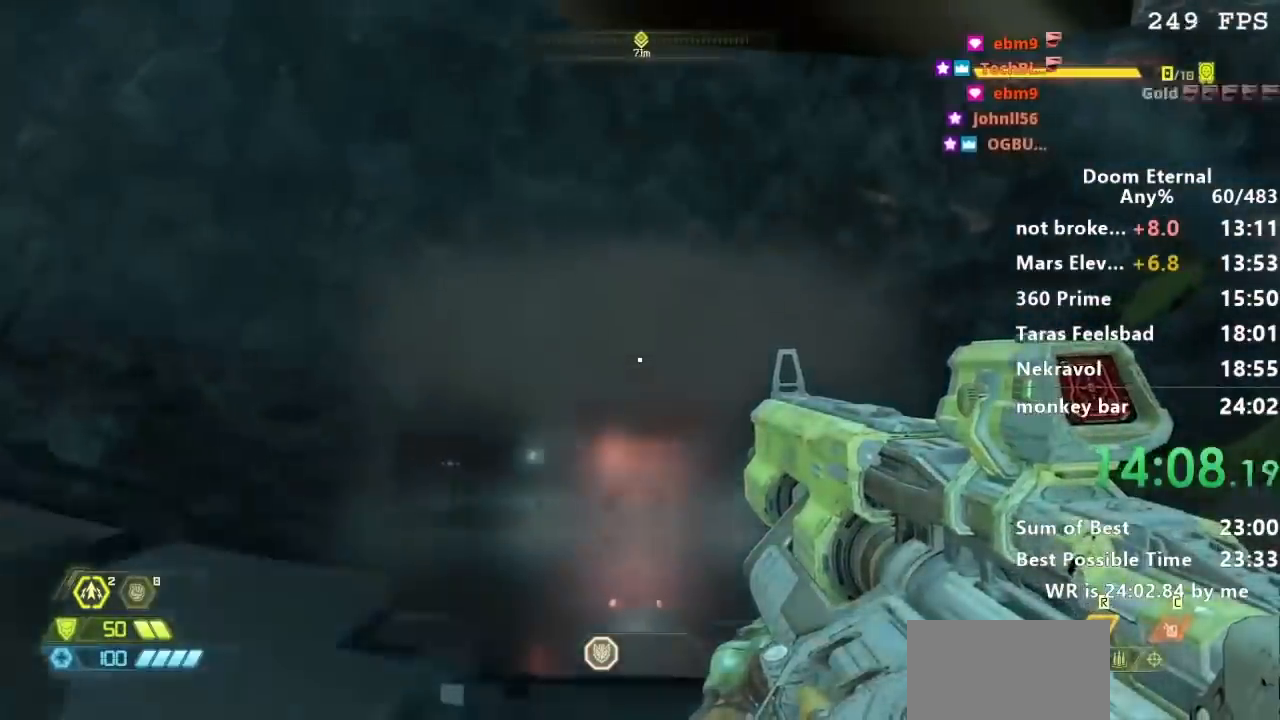
{"keys": [], "events": [[100, "s", "down"], [467, "s", "up"]]}
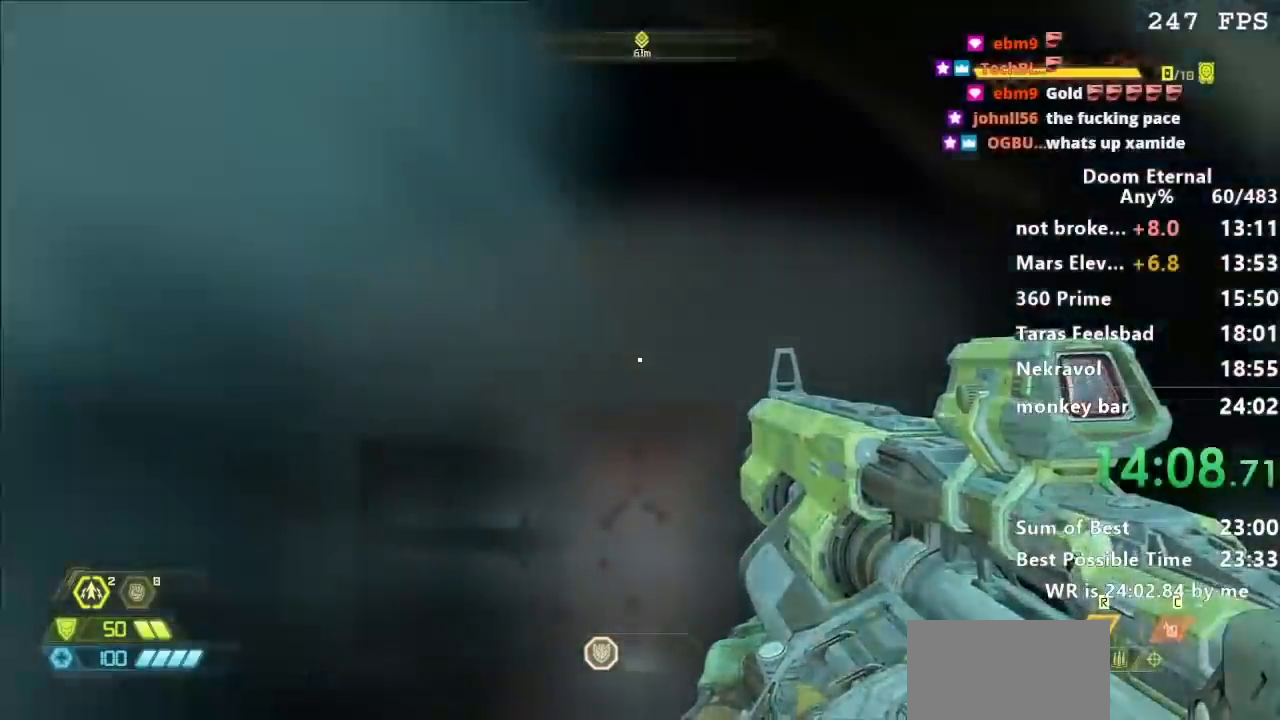
{"keys": ["s"], "events": [[401, "s", "down"]]}
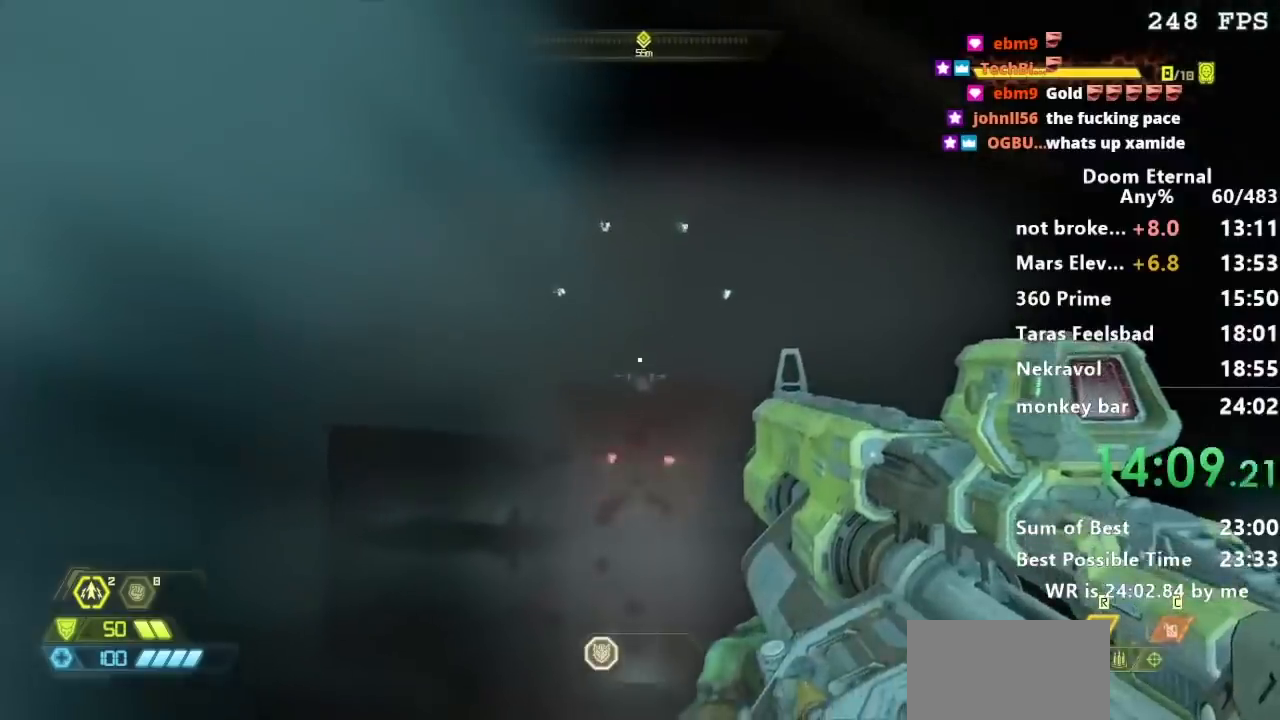
{"keys": [], "events": [[33, "s", "up"]]}
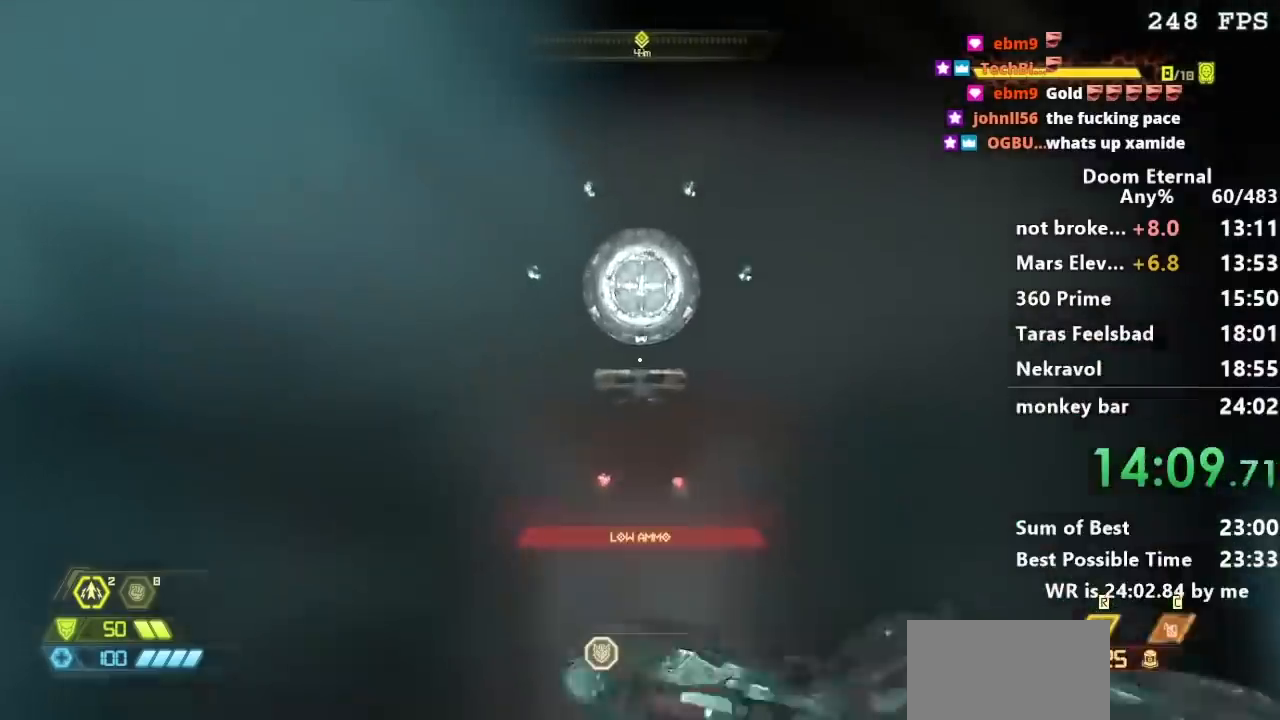
{"keys": [], "events": []}
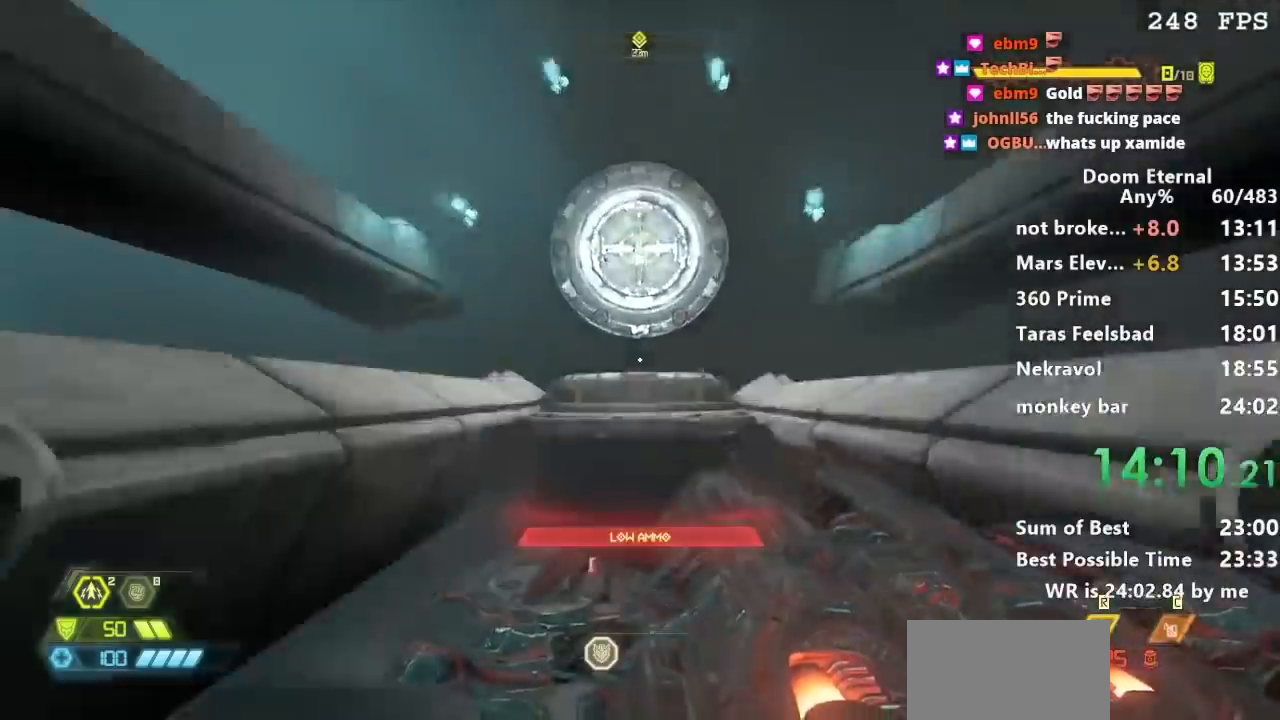
{"keys": [], "events": []}
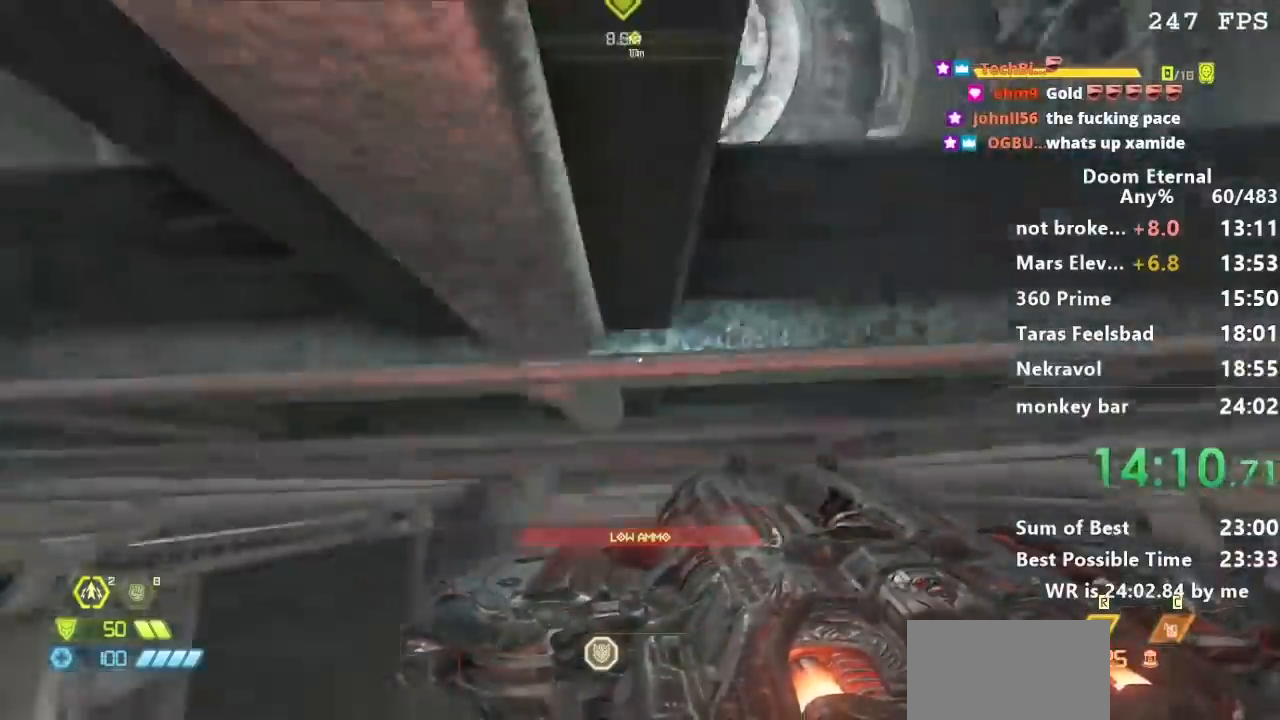
{"keys": ["r"], "events": [[67, "s", "down"], [301, "s", "up"], [467, "r", "down"]]}
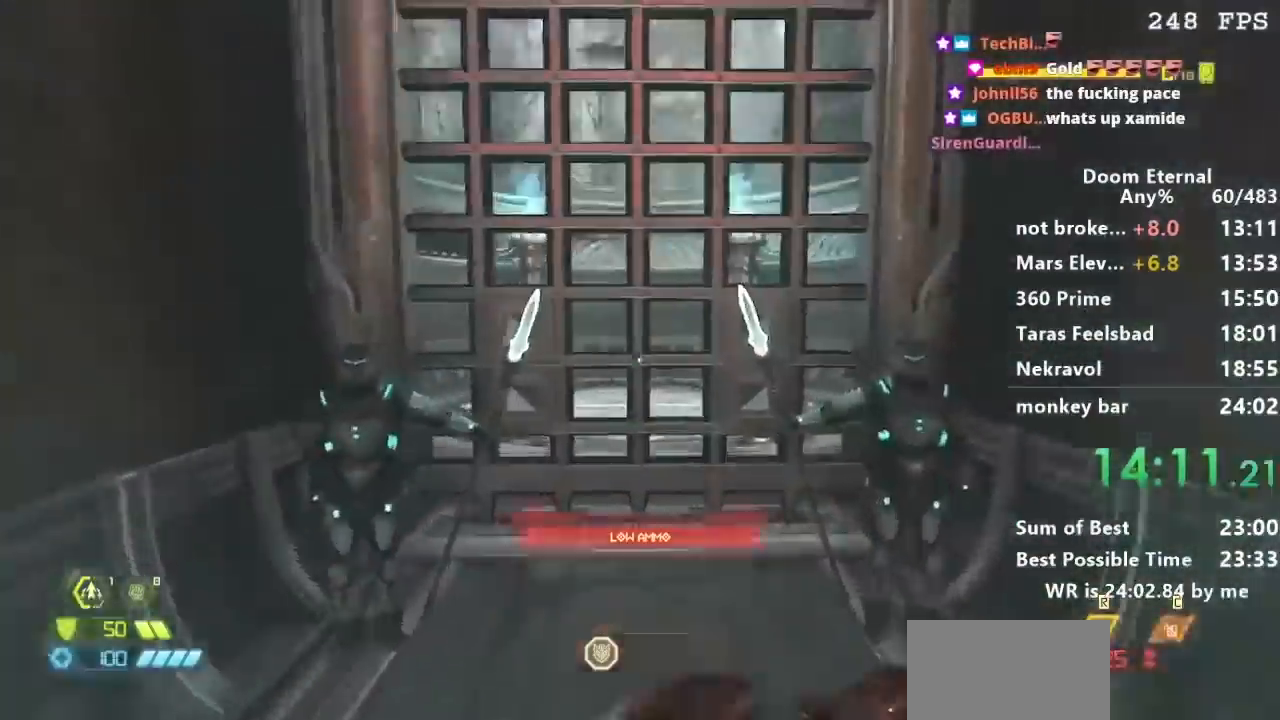
{"keys": ["r"], "events": []}
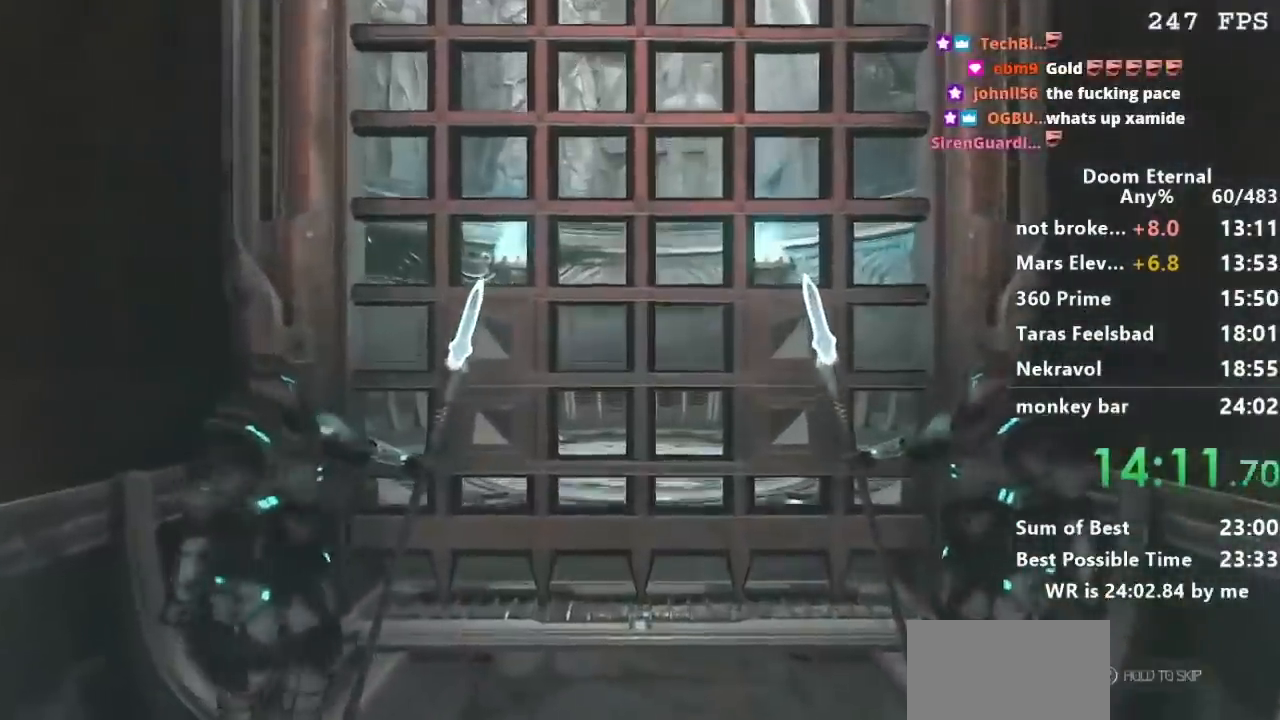
{"keys": [], "events": [[334, "r", "up"]]}
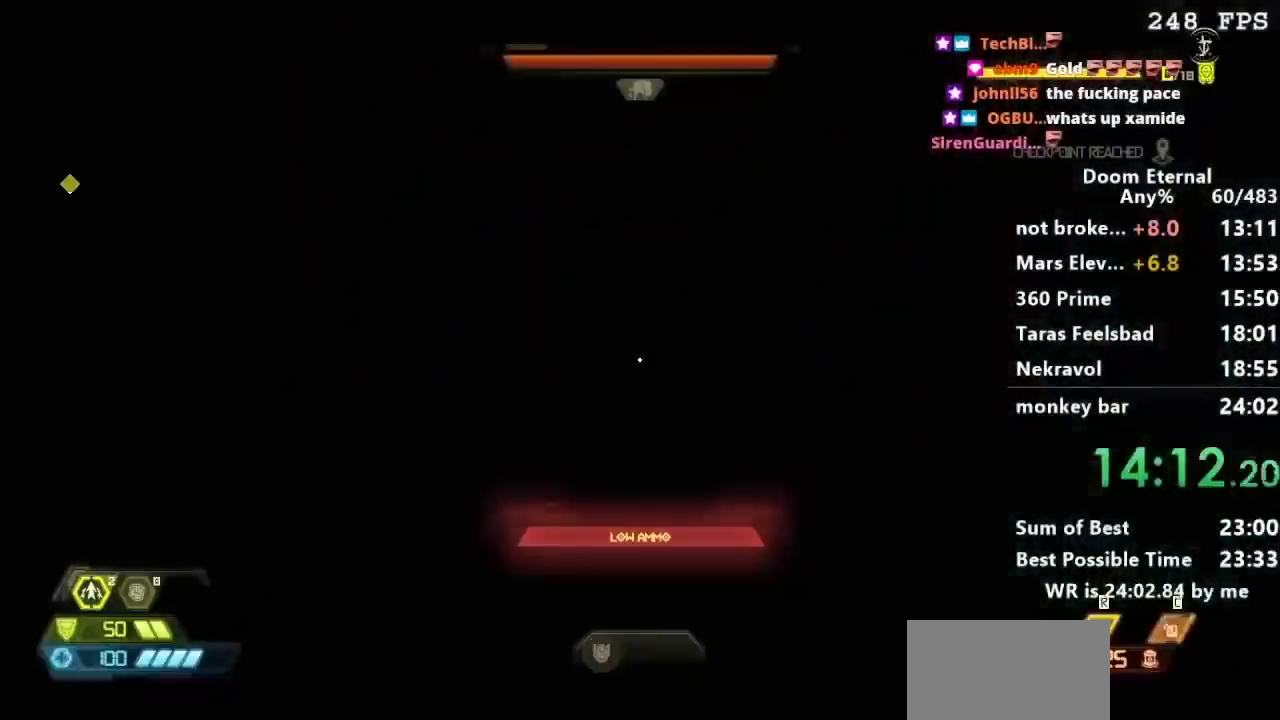
{"keys": [], "events": []}
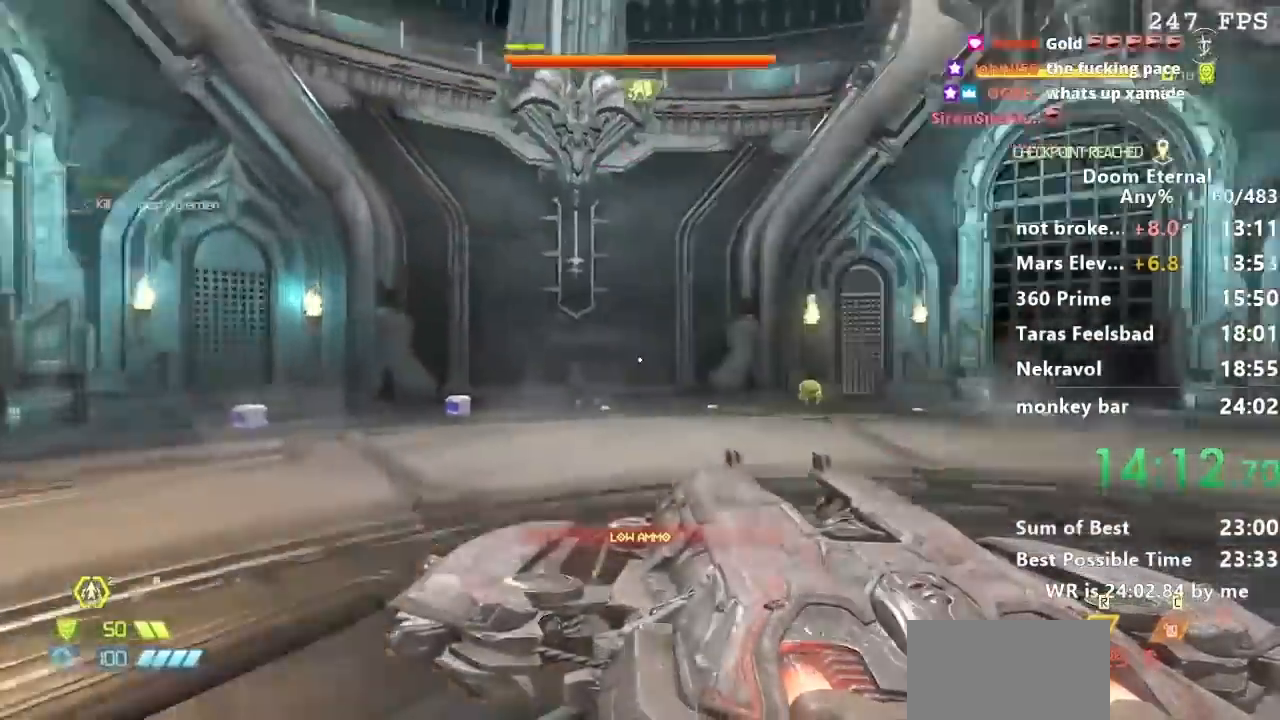
{"keys": [], "events": []}
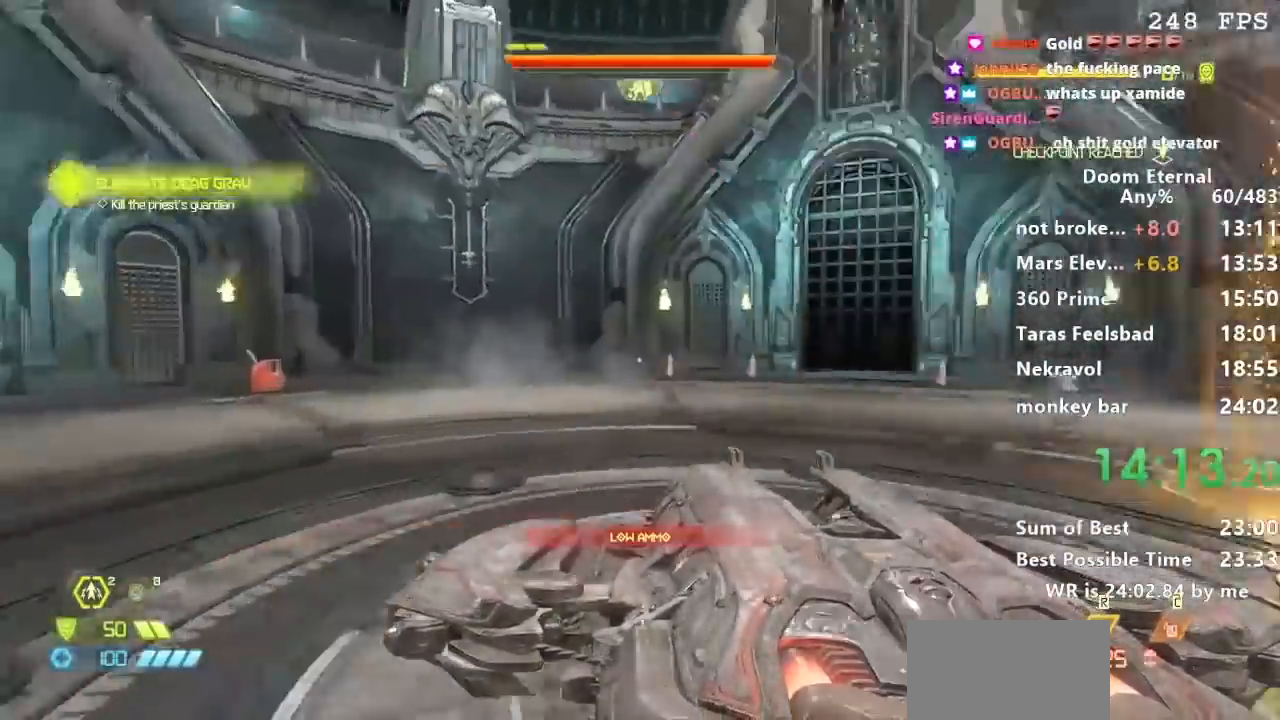
{"keys": [], "events": []}
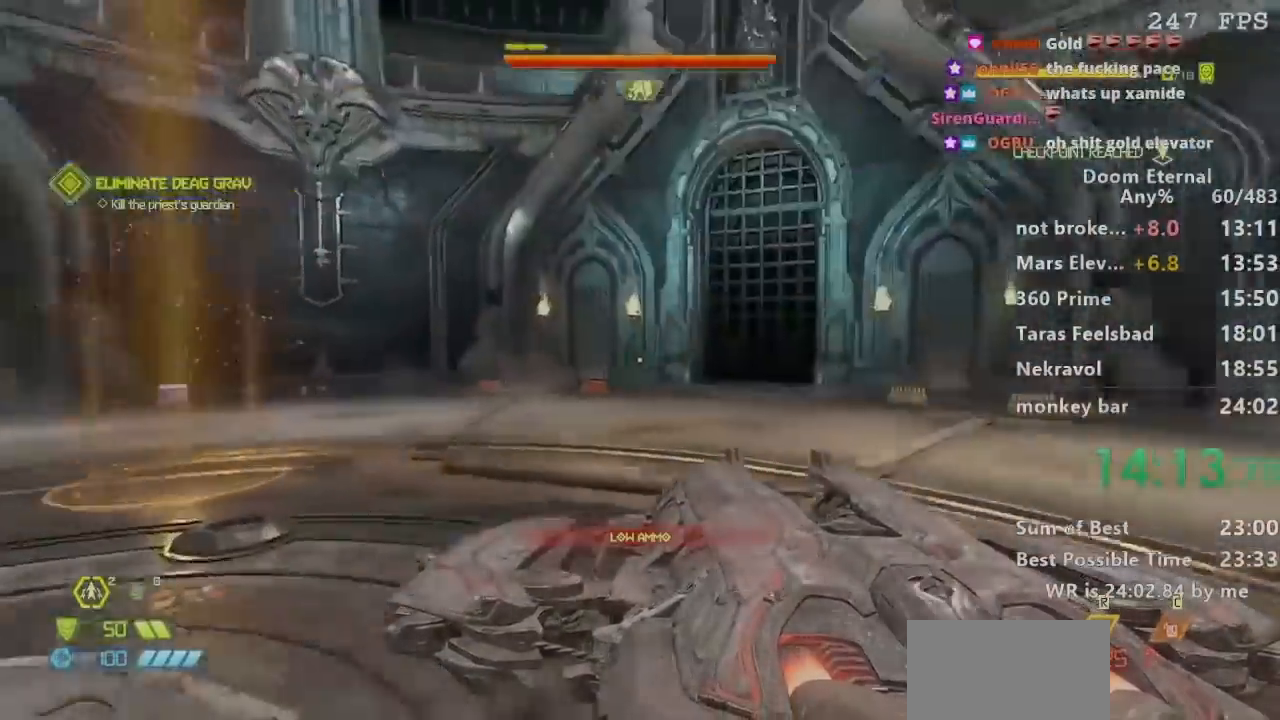
{"keys": [], "events": []}